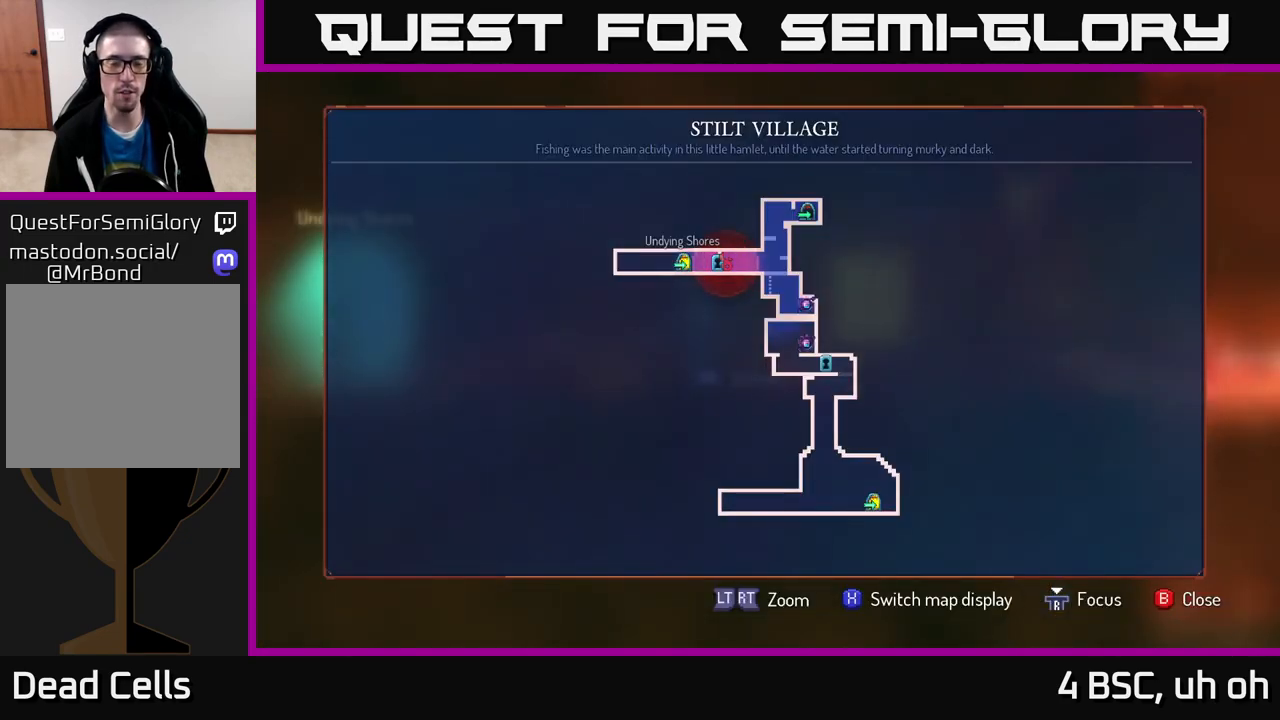
Gameplay with a controller (Xbox layout); each line is a JSON object with the inputs held at the frame after it. "events" lists button and stick changes between this image and that frame as [ms after this image, input, new state], when the widget could be followed in between. Not read: L3 R3.
{"buttons": [], "left_stick": "center", "right_stick": "center", "events": []}
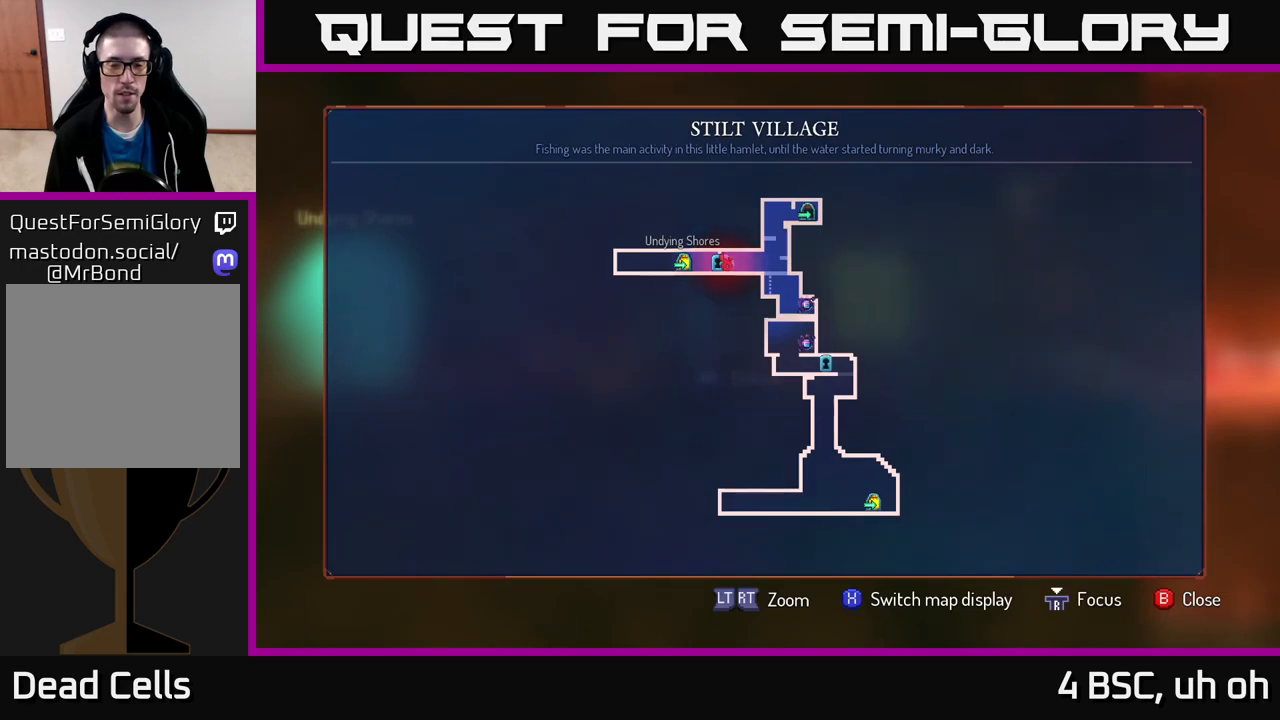
{"buttons": [], "left_stick": "center", "right_stick": "center", "events": [[233, "X", "down"], [283, "X", "up"]]}
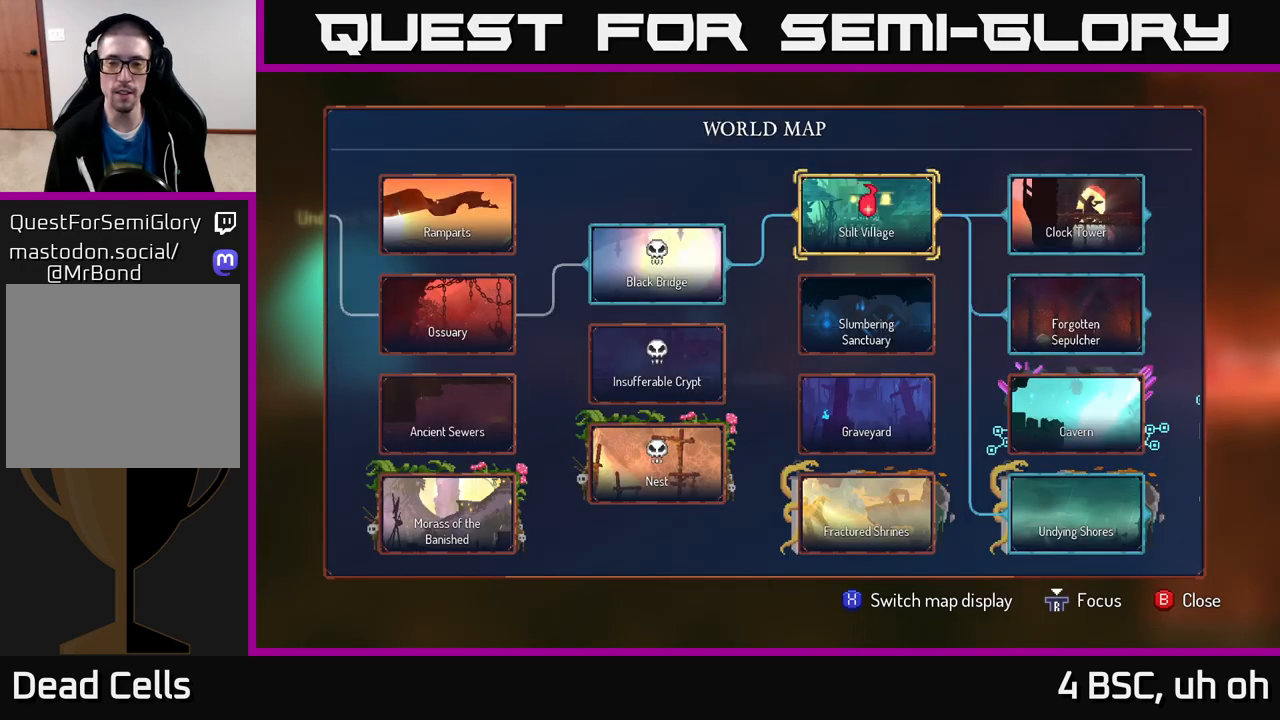
{"buttons": [], "left_stick": "center", "right_stick": "center", "events": []}
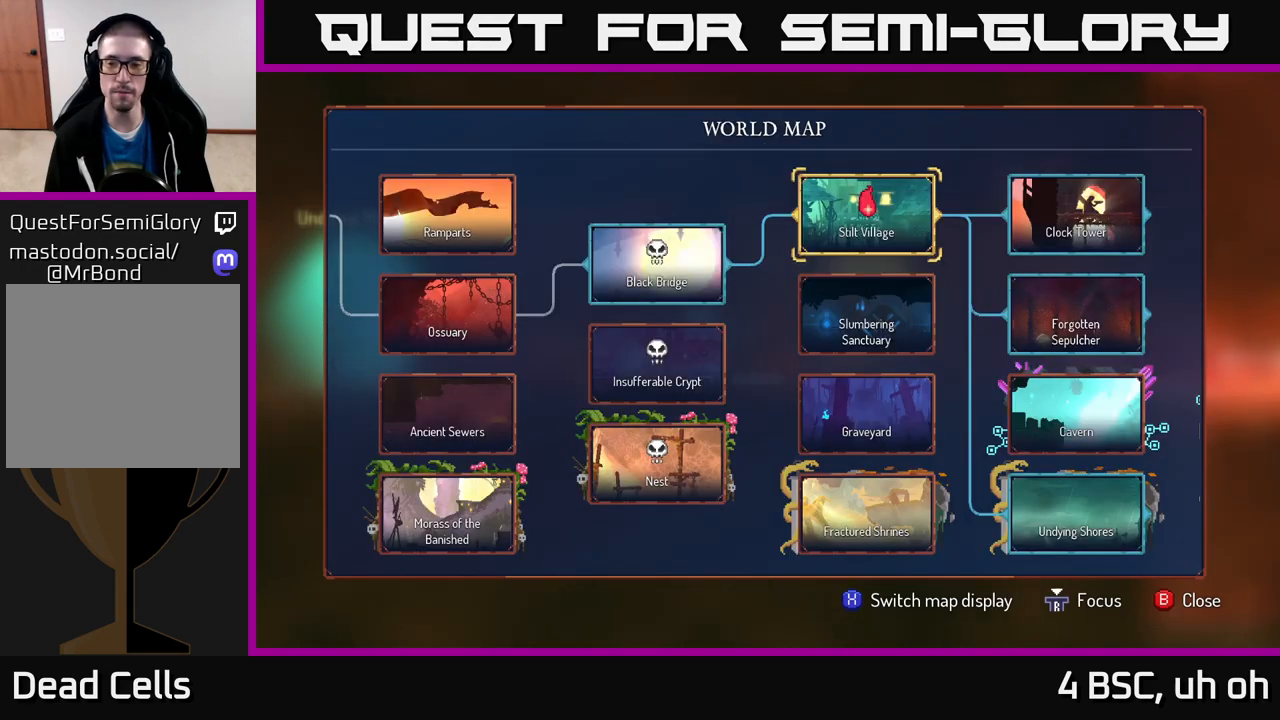
{"buttons": [], "left_stick": "center", "right_stick": "right", "events": [[117, "right_stick", "right"]]}
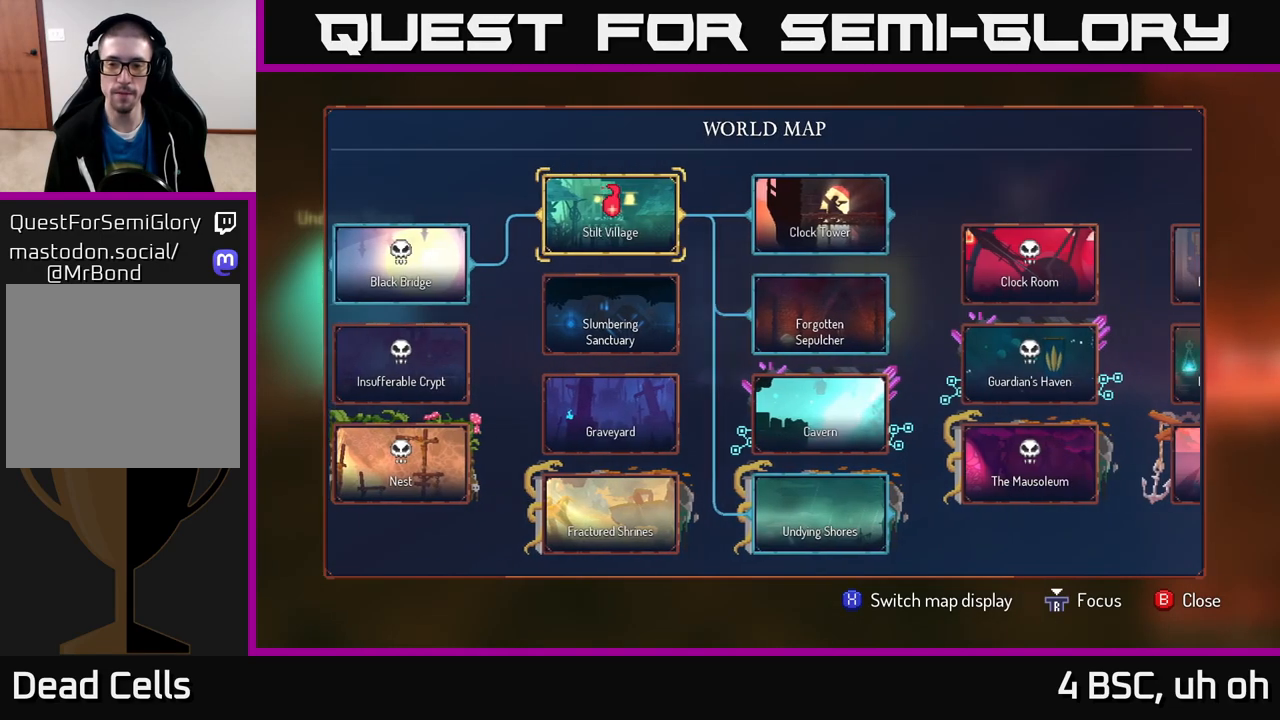
{"buttons": [], "left_stick": "down", "right_stick": "center", "events": [[133, "right_stick", "center"], [383, "left_stick", "down"]]}
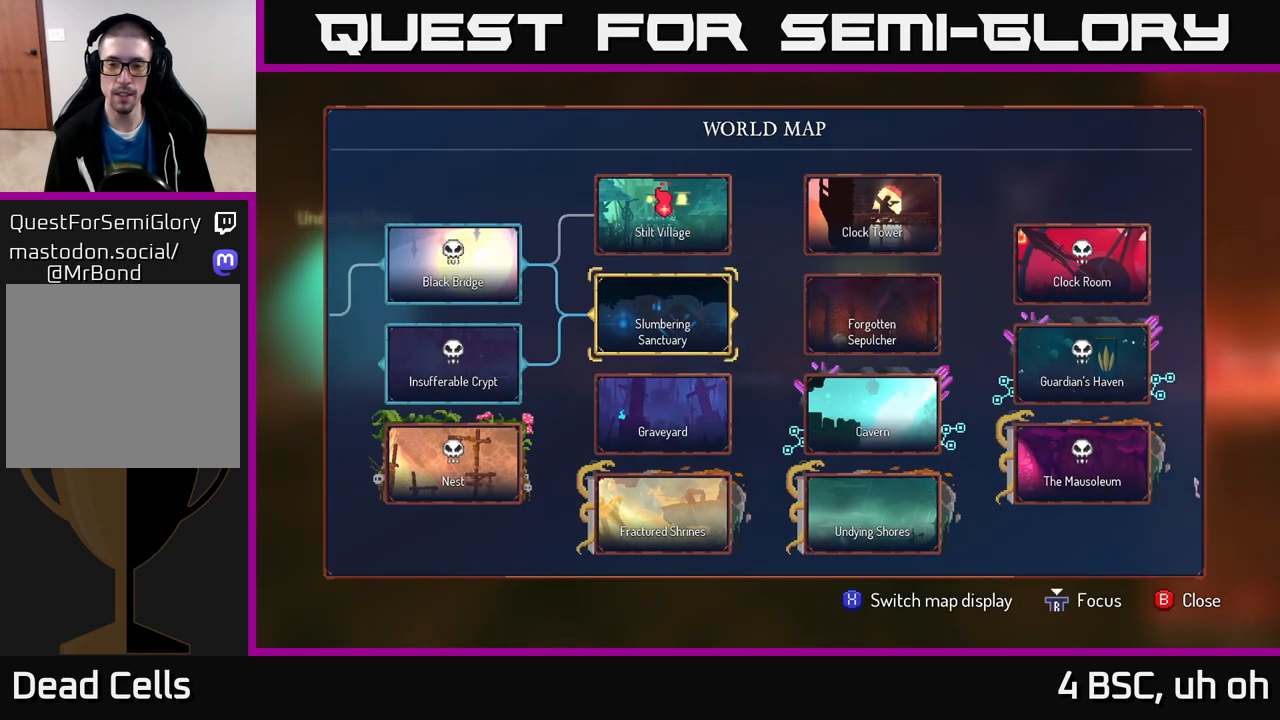
{"buttons": [], "left_stick": "center", "right_stick": "center", "events": [[67, "left_stick", "center"], [300, "left_stick", "right"], [483, "left_stick", "center"]]}
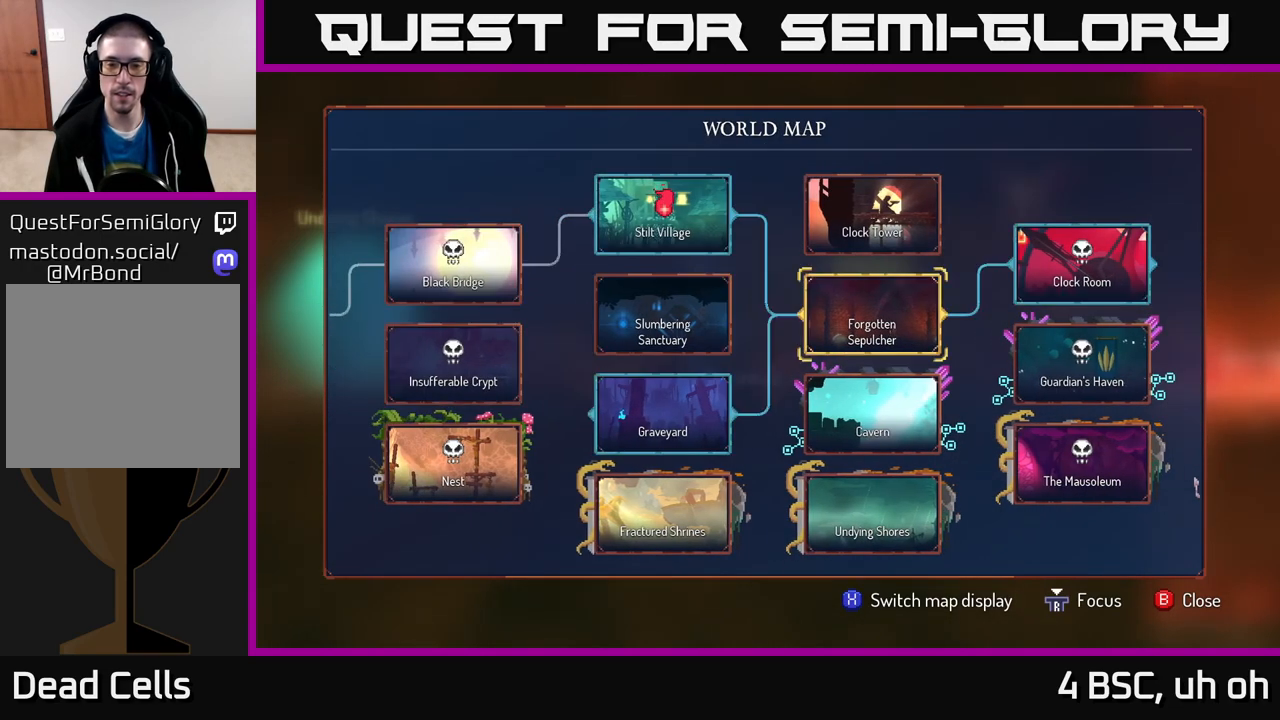
{"buttons": [], "left_stick": "down", "right_stick": "center", "events": [[133, "left_stick", "down"], [300, "left_stick", "center"], [400, "left_stick", "down"]]}
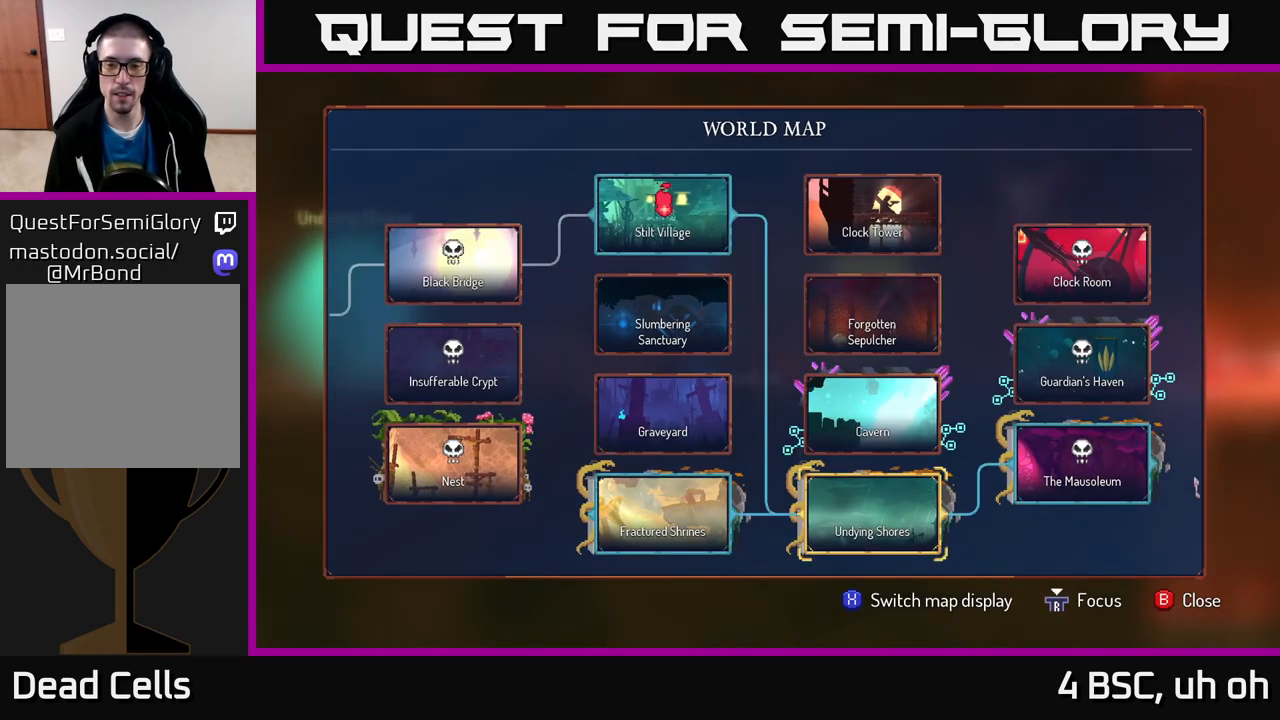
{"buttons": [], "left_stick": "center", "right_stick": "right", "events": [[50, "left_stick", "center"], [300, "right_stick", "right"]]}
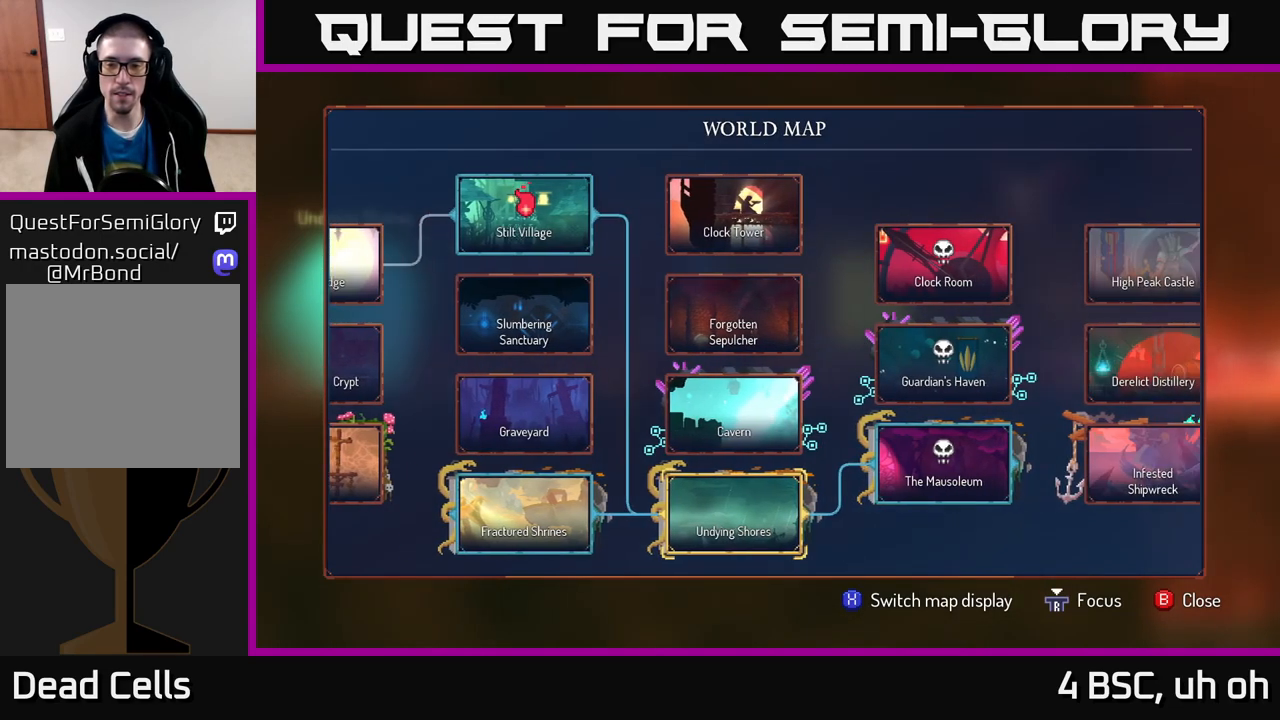
{"buttons": [], "left_stick": "center", "right_stick": "center", "events": [[417, "right_stick", "center"]]}
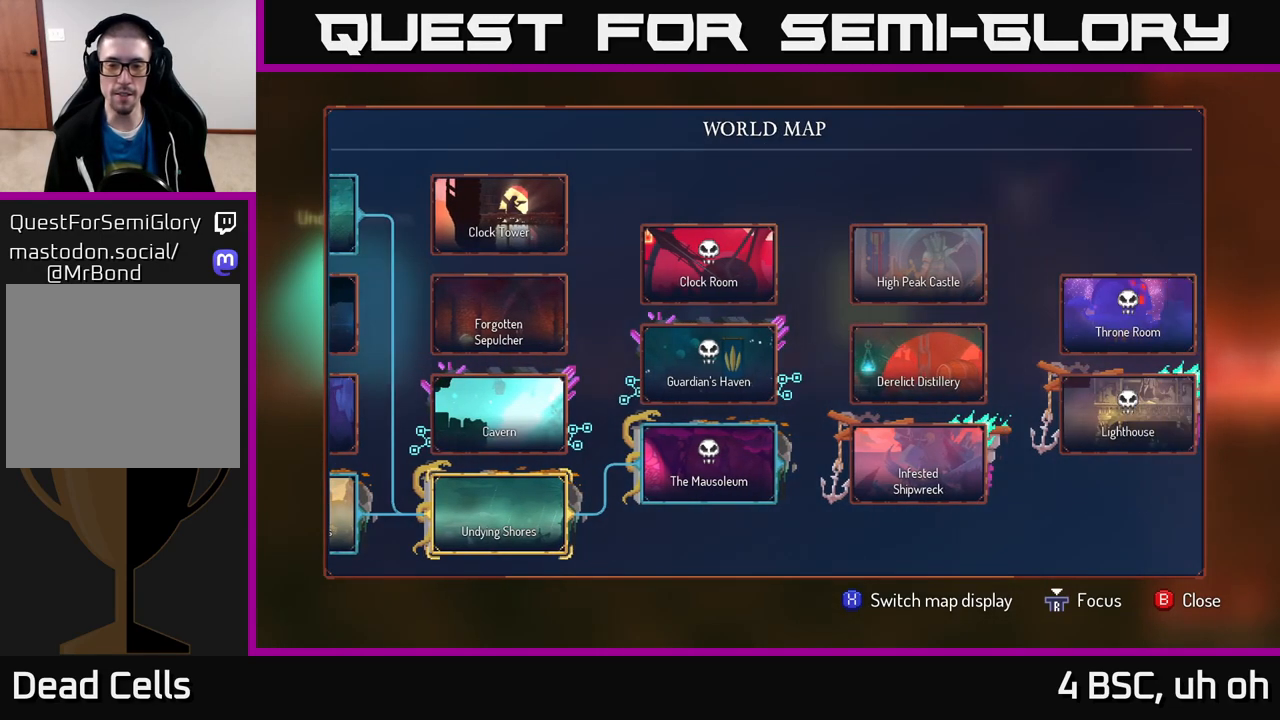
{"buttons": [], "left_stick": "center", "right_stick": "center", "events": []}
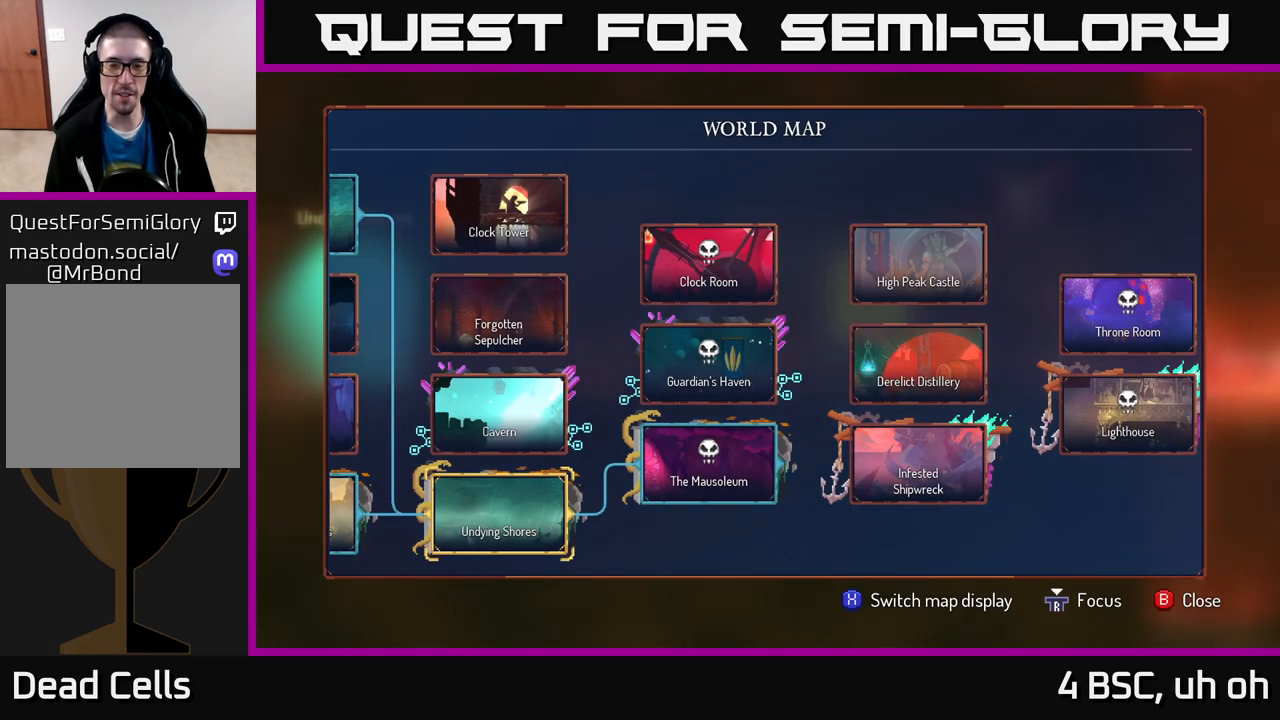
{"buttons": [], "left_stick": "center", "right_stick": "center", "events": []}
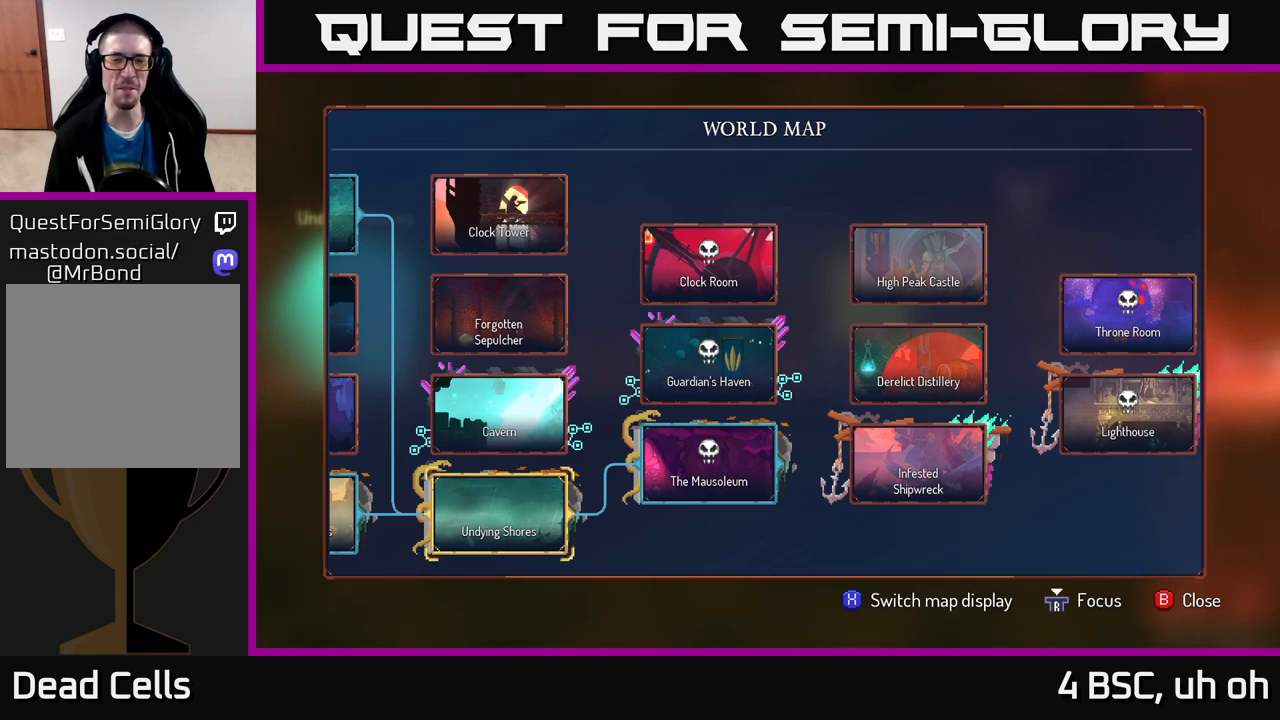
{"buttons": [], "left_stick": "center", "right_stick": "center", "events": []}
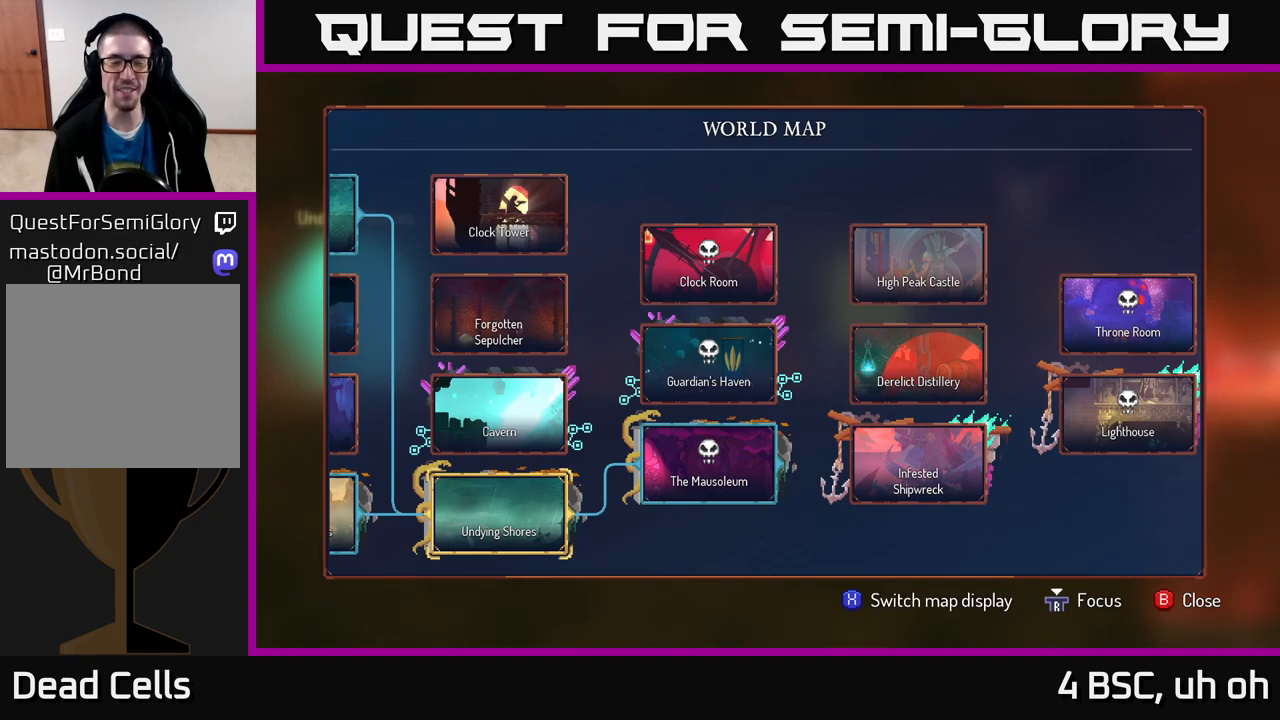
{"buttons": [], "left_stick": "center", "right_stick": "center", "events": []}
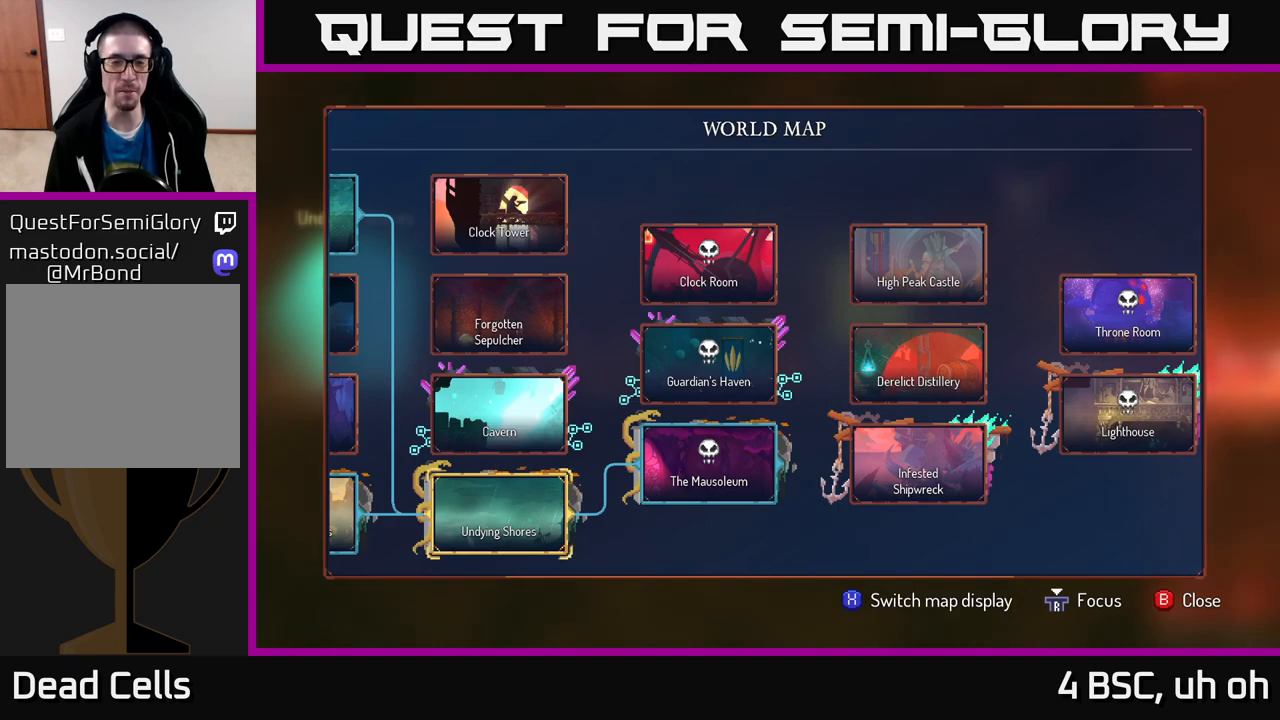
{"buttons": [], "left_stick": "center", "right_stick": "center", "events": []}
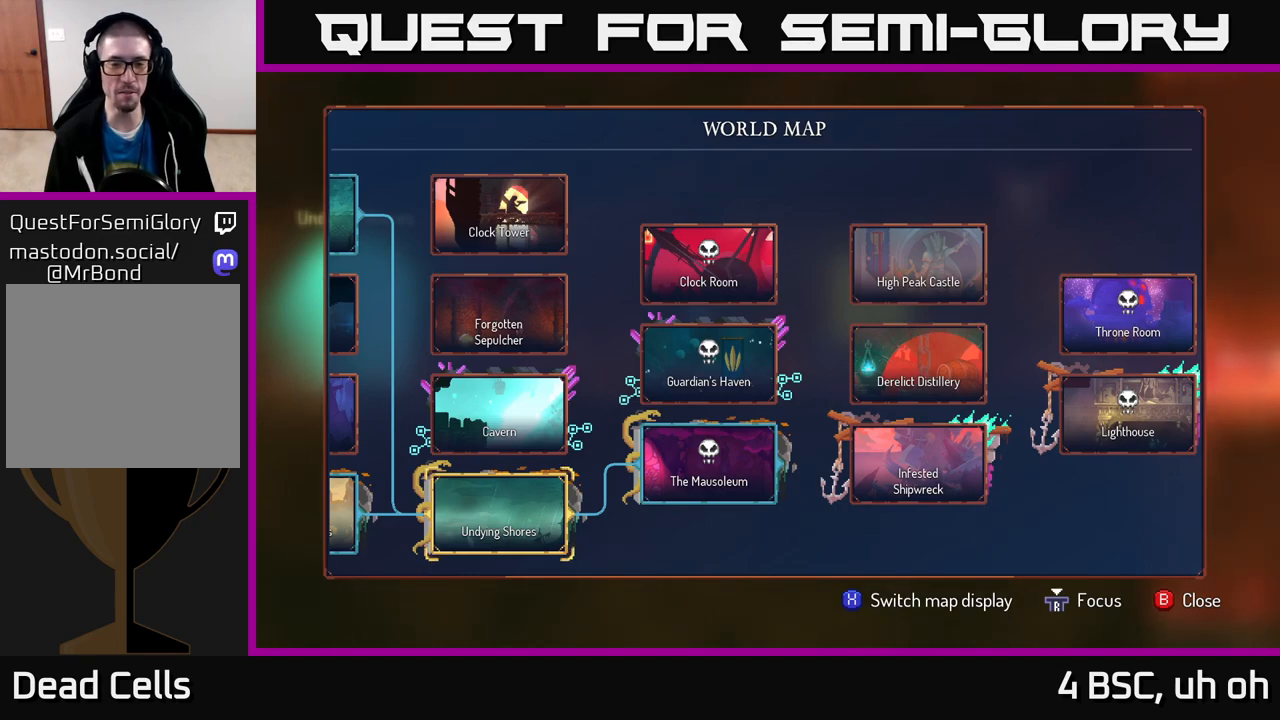
{"buttons": [], "left_stick": "center", "right_stick": "center", "events": [[17, "left_stick", "right"], [217, "left_stick", "center"]]}
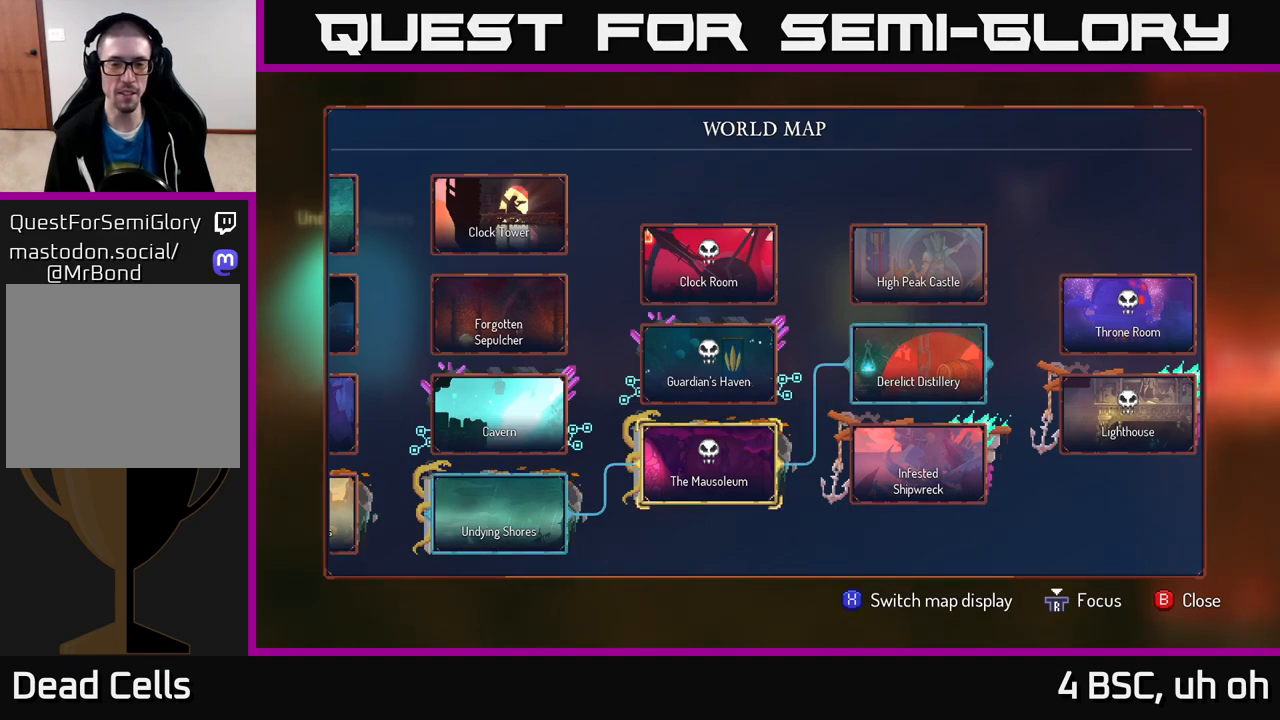
{"buttons": [], "left_stick": "center", "right_stick": "center", "events": [[33, "left_stick", "down"], [183, "left_stick", "center"]]}
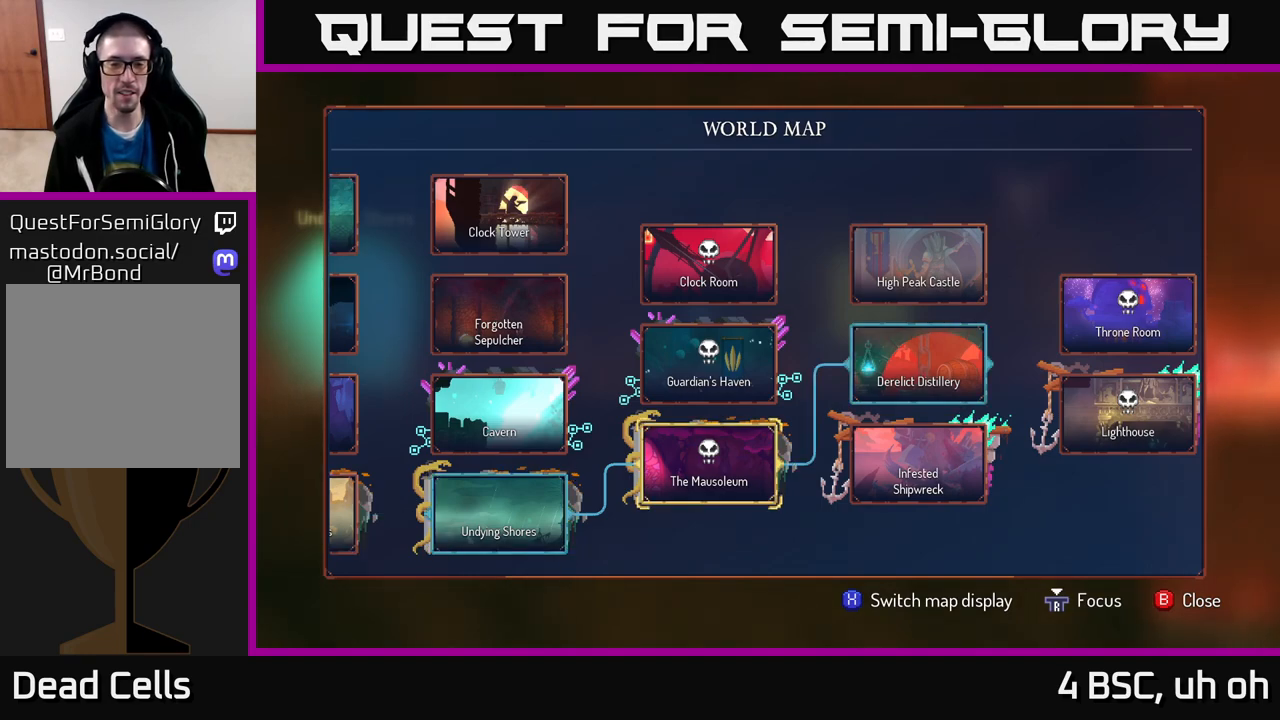
{"buttons": [], "left_stick": "center", "right_stick": "center", "events": []}
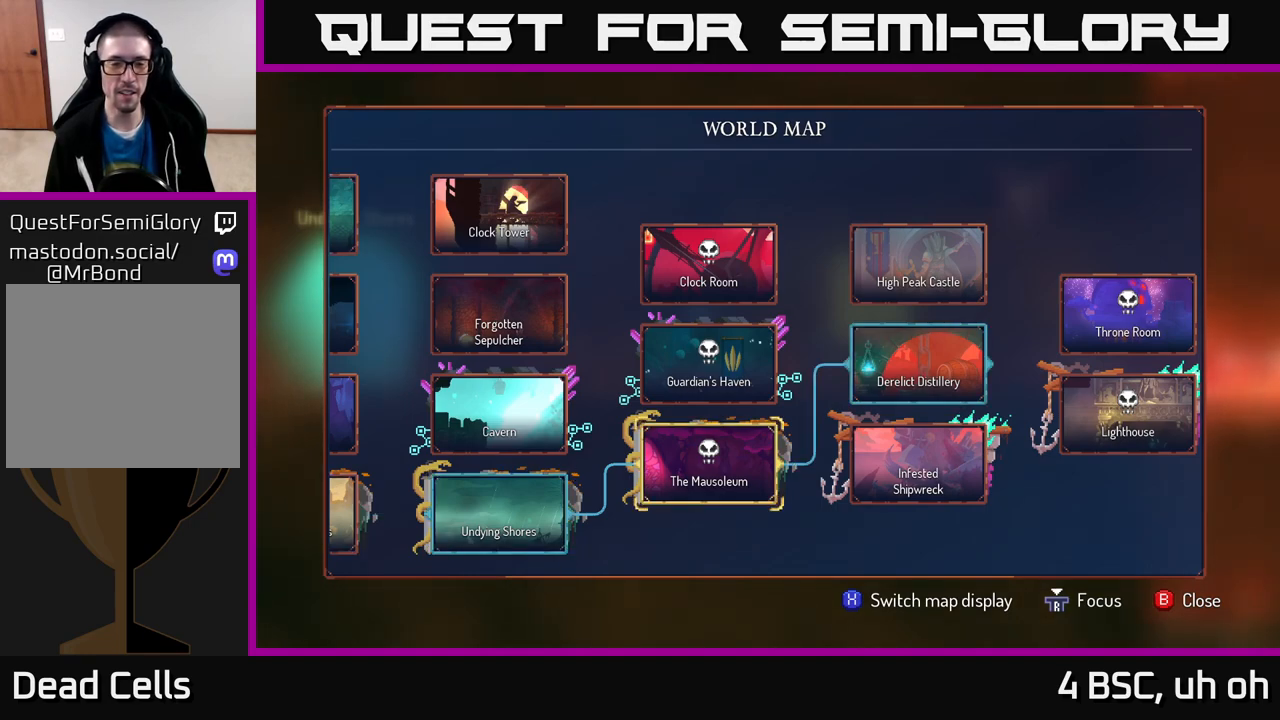
{"buttons": [], "left_stick": "center", "right_stick": "center", "events": []}
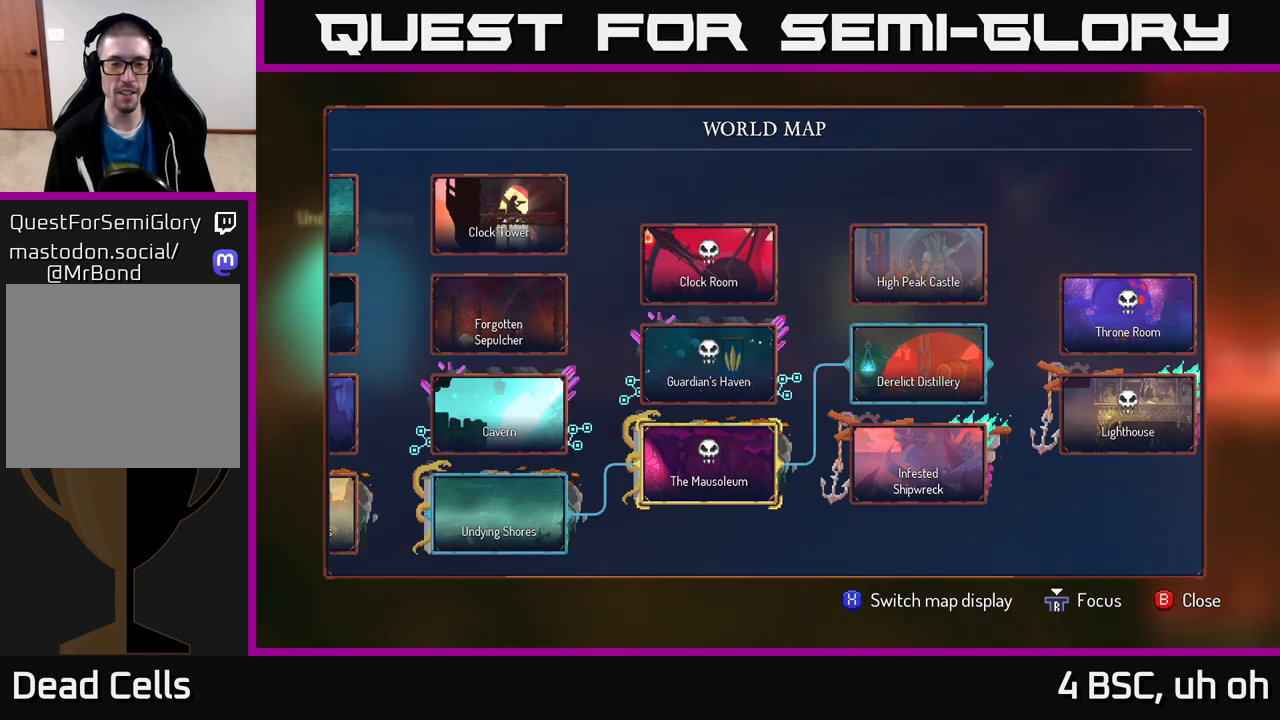
{"buttons": [], "left_stick": "right", "right_stick": "center", "events": [[433, "left_stick", "right"]]}
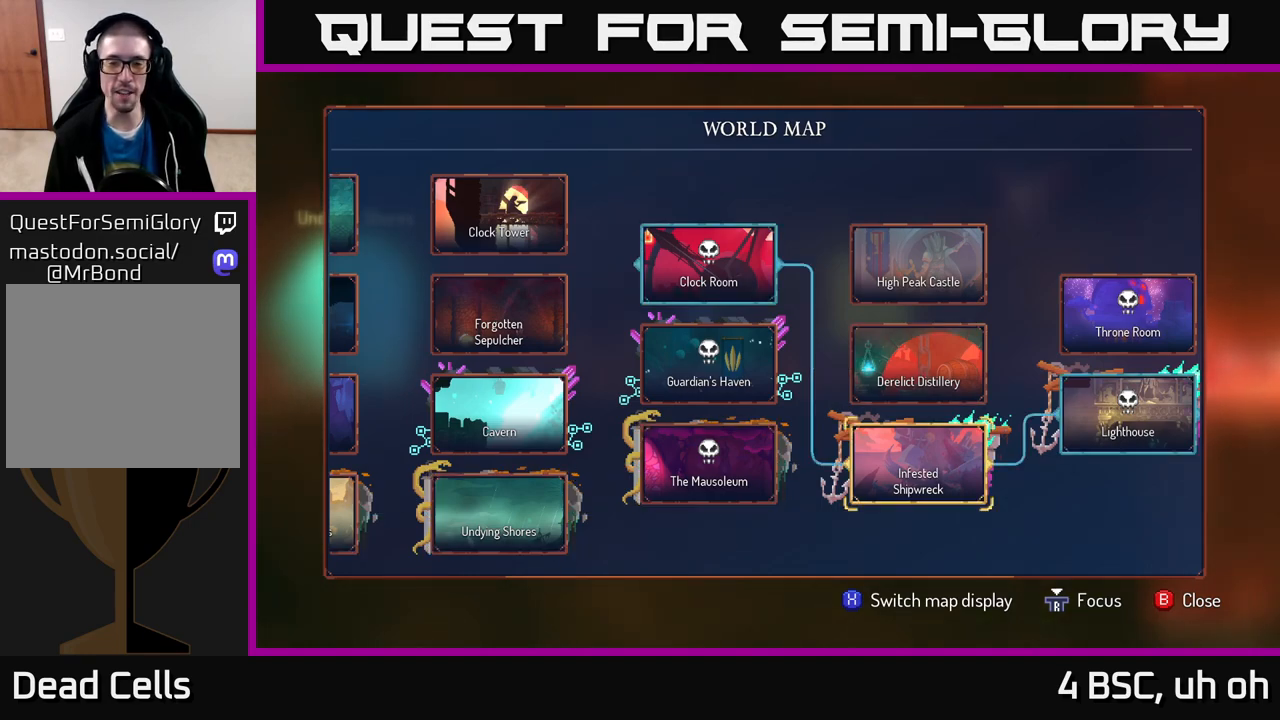
{"buttons": [], "left_stick": "right", "right_stick": "center", "events": [[200, "left_stick", "center"], [233, "B", "down"], [333, "B", "up"], [400, "left_stick", "right"]]}
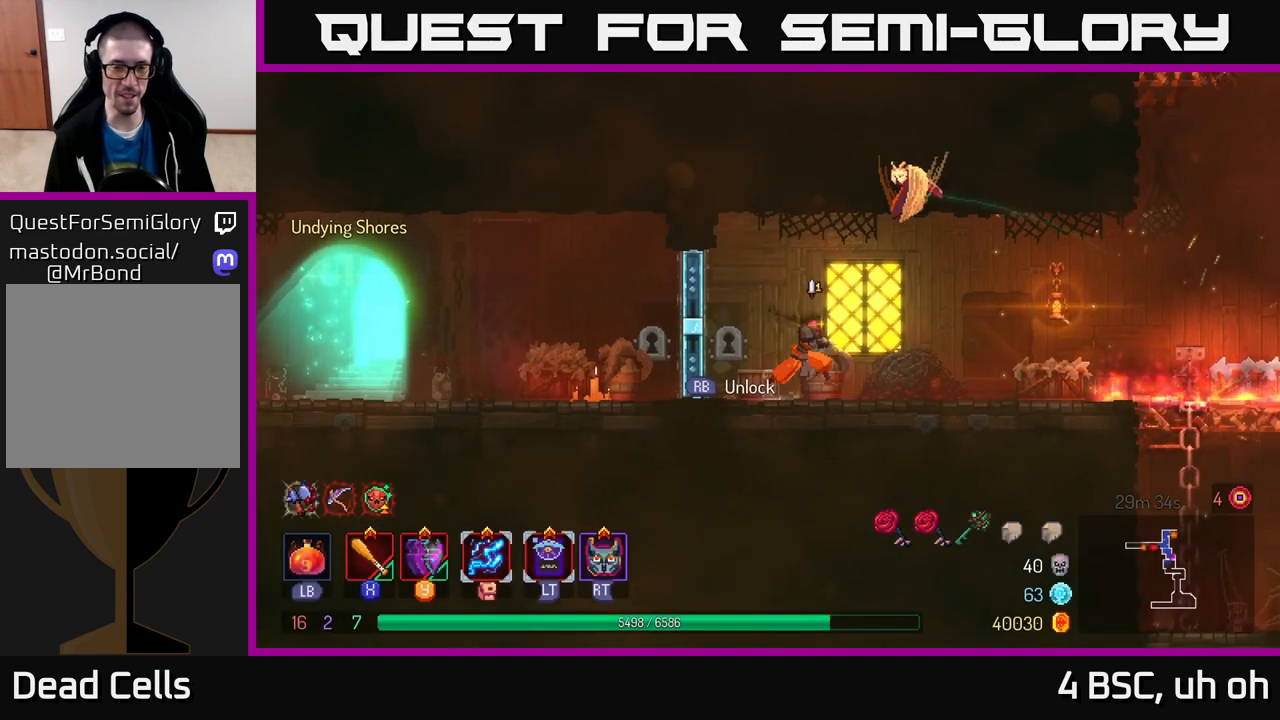
{"buttons": ["B"], "left_stick": "right", "right_stick": "center", "events": [[383, "B", "down"]]}
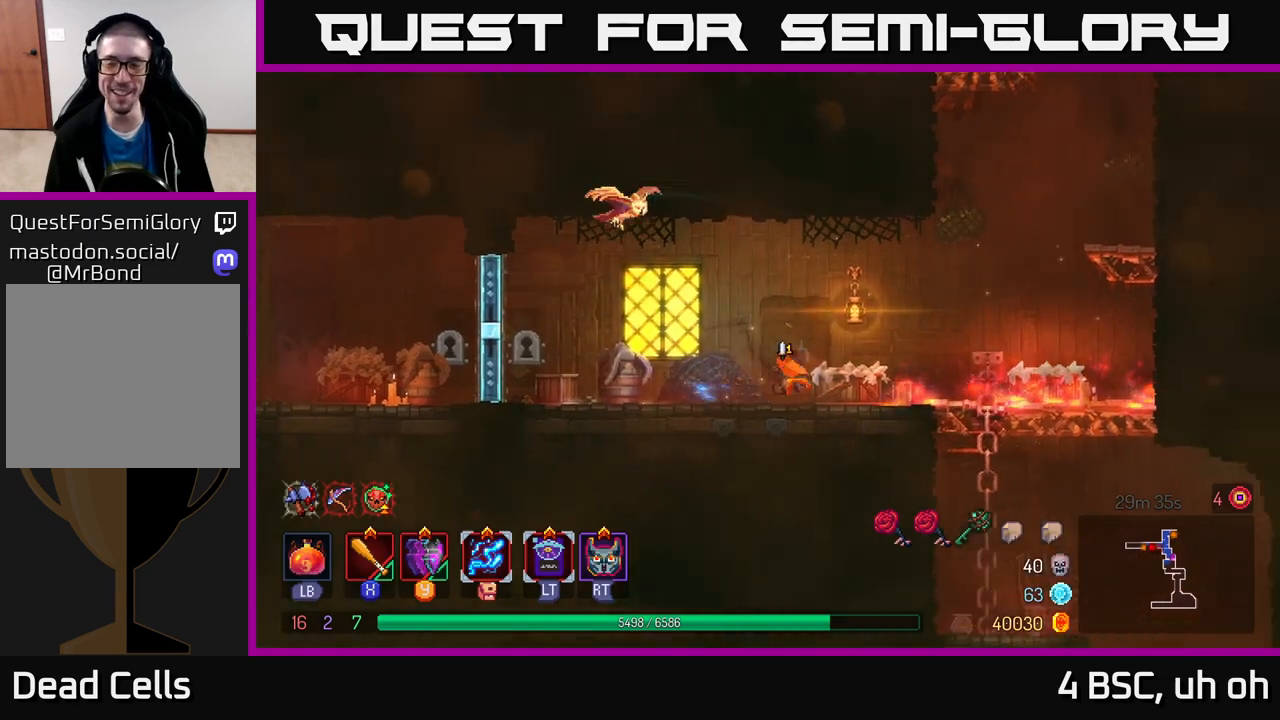
{"buttons": [], "left_stick": "right", "right_stick": "down", "events": [[17, "B", "up"], [167, "right_stick", "down"]]}
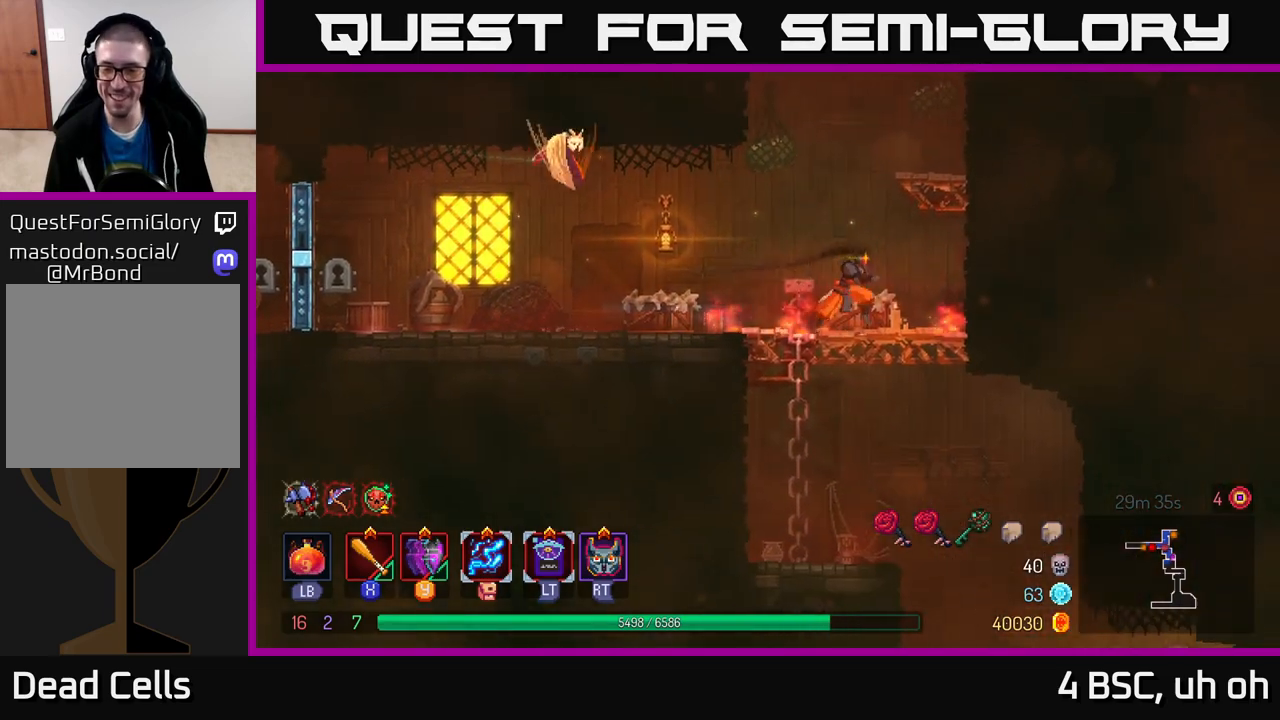
{"buttons": [], "left_stick": "center", "right_stick": "center", "events": [[17, "right_stick", "center"], [83, "left_stick", "down"], [117, "A", "down"], [167, "A", "up"], [233, "A", "down"], [333, "A", "up"], [367, "left_stick", "center"]]}
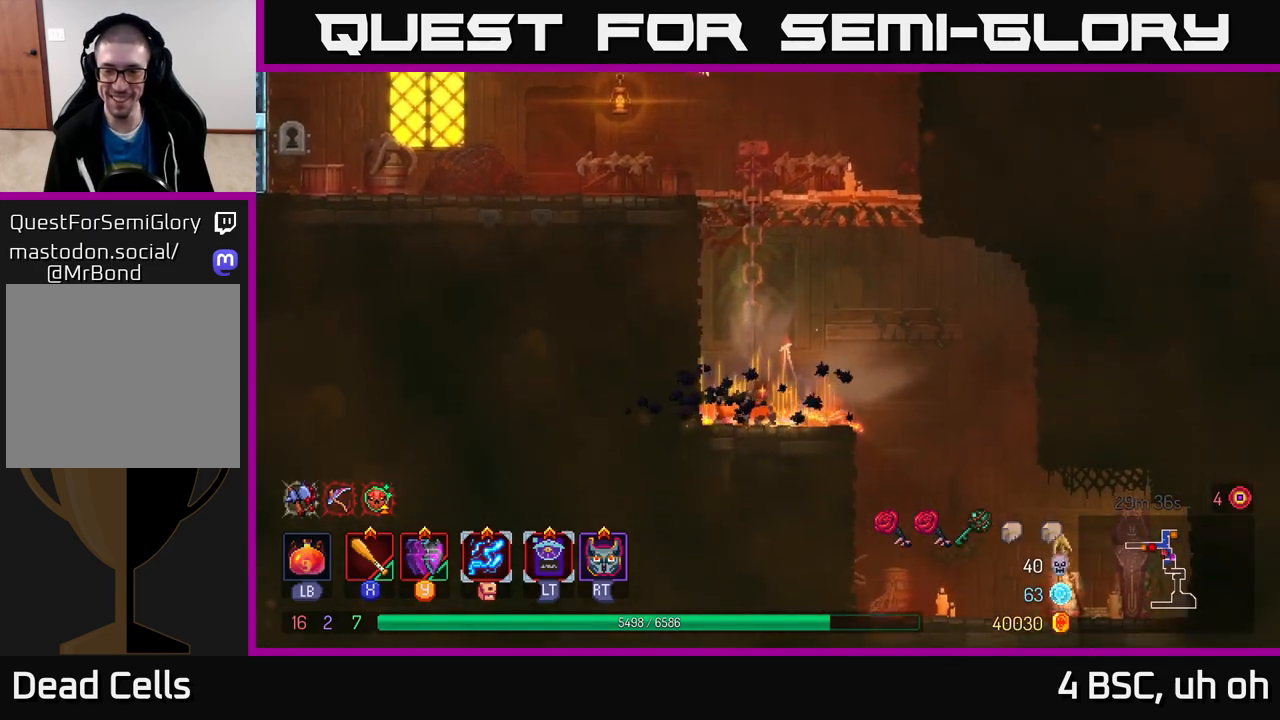
{"buttons": [], "left_stick": "right", "right_stick": "down", "events": [[17, "left_stick", "right"], [150, "right_stick", "down"]]}
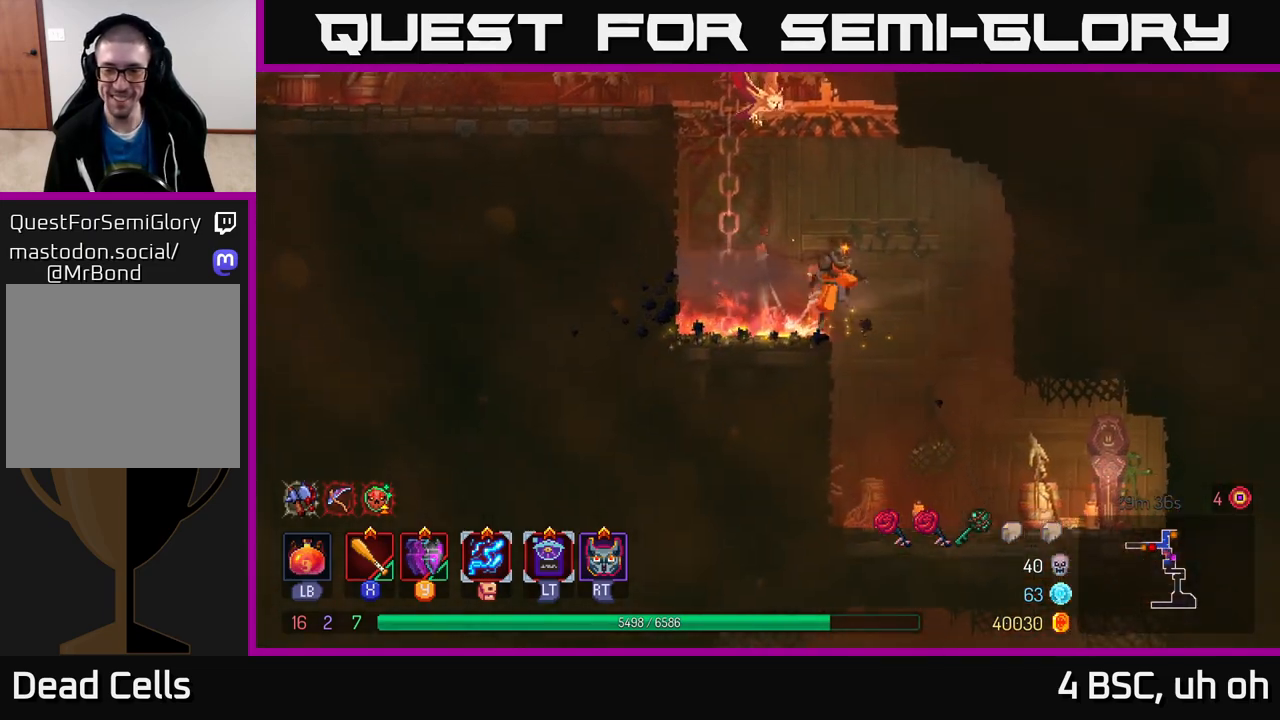
{"buttons": [], "left_stick": "right", "right_stick": "center", "events": [[333, "right_stick", "center"]]}
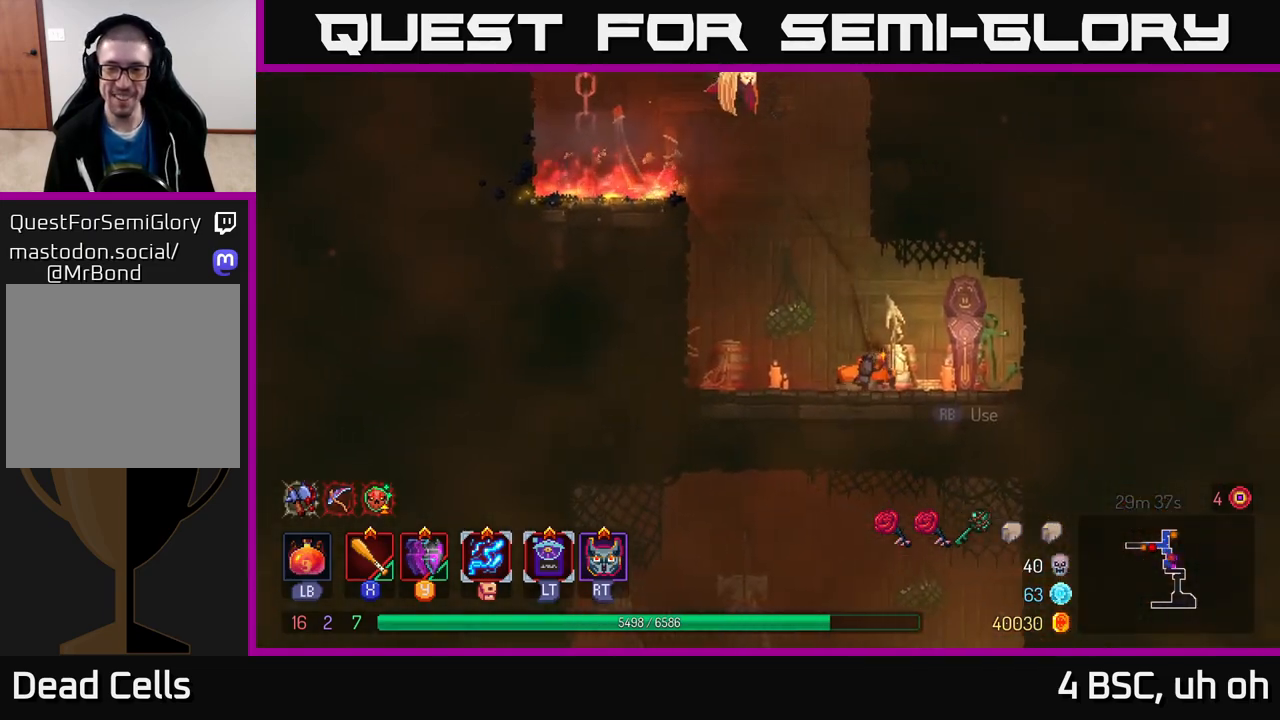
{"buttons": ["R1"], "left_stick": "center", "right_stick": "center", "events": [[133, "R1", "down"], [233, "R1", "up"], [267, "left_stick", "center"], [467, "R1", "down"]]}
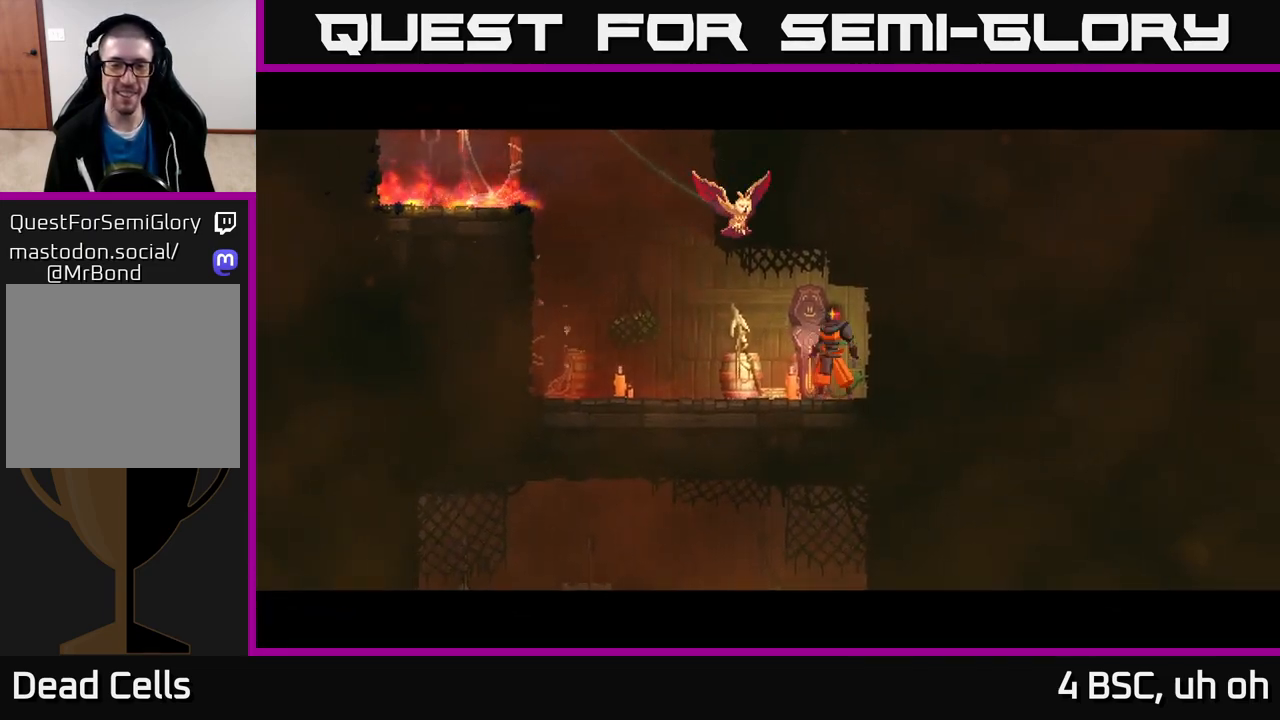
{"buttons": [], "left_stick": "center", "right_stick": "center", "events": [[67, "R1", "up"]]}
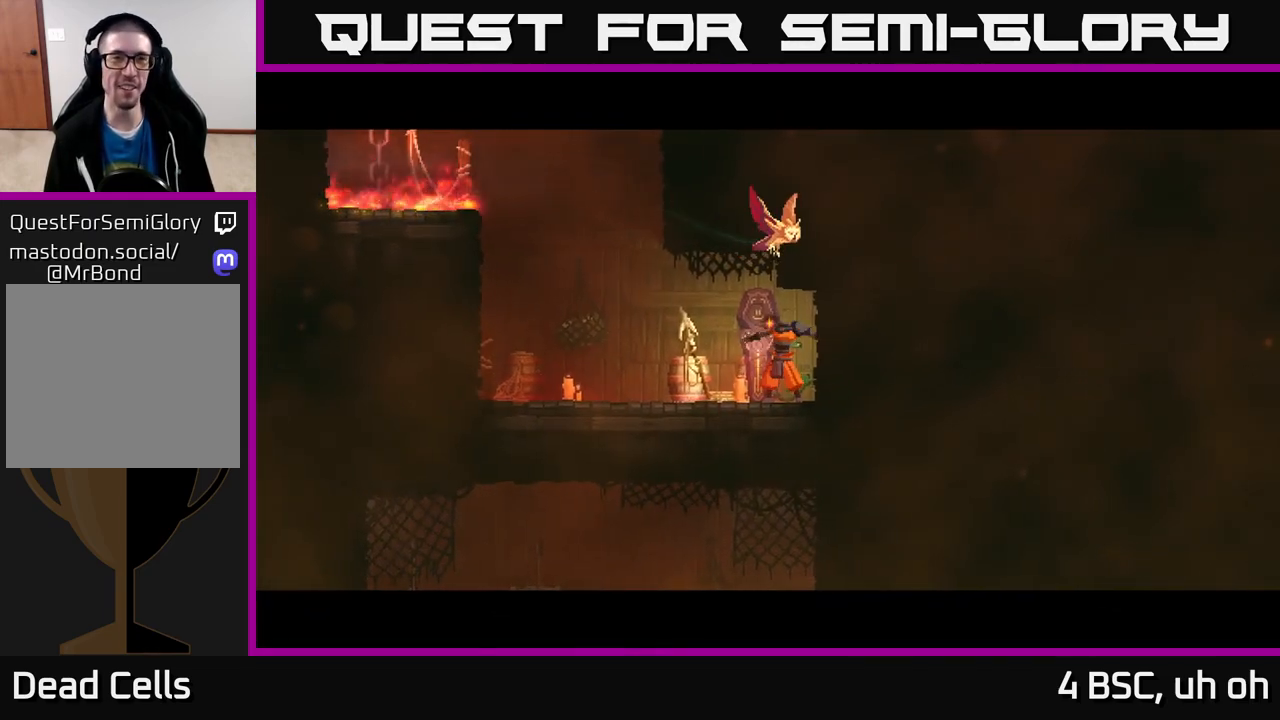
{"buttons": [], "left_stick": "center", "right_stick": "center", "events": []}
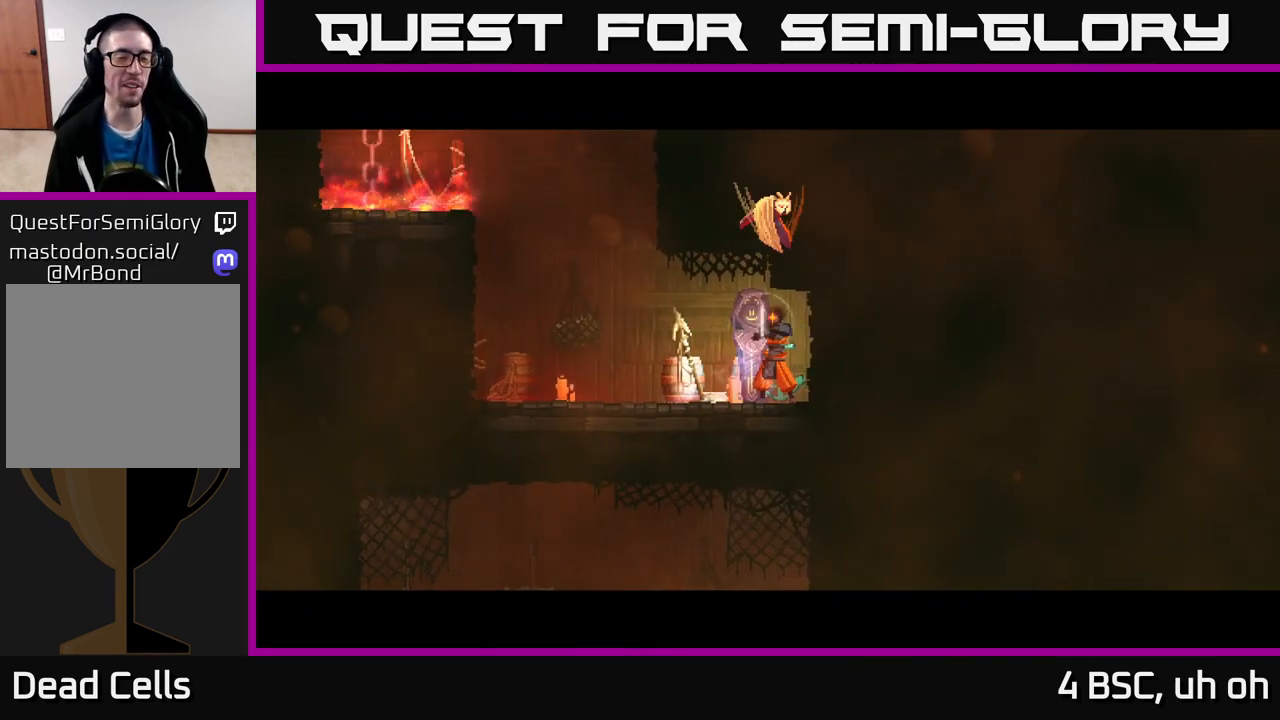
{"buttons": [], "left_stick": "center", "right_stick": "down", "events": [[450, "right_stick", "down"]]}
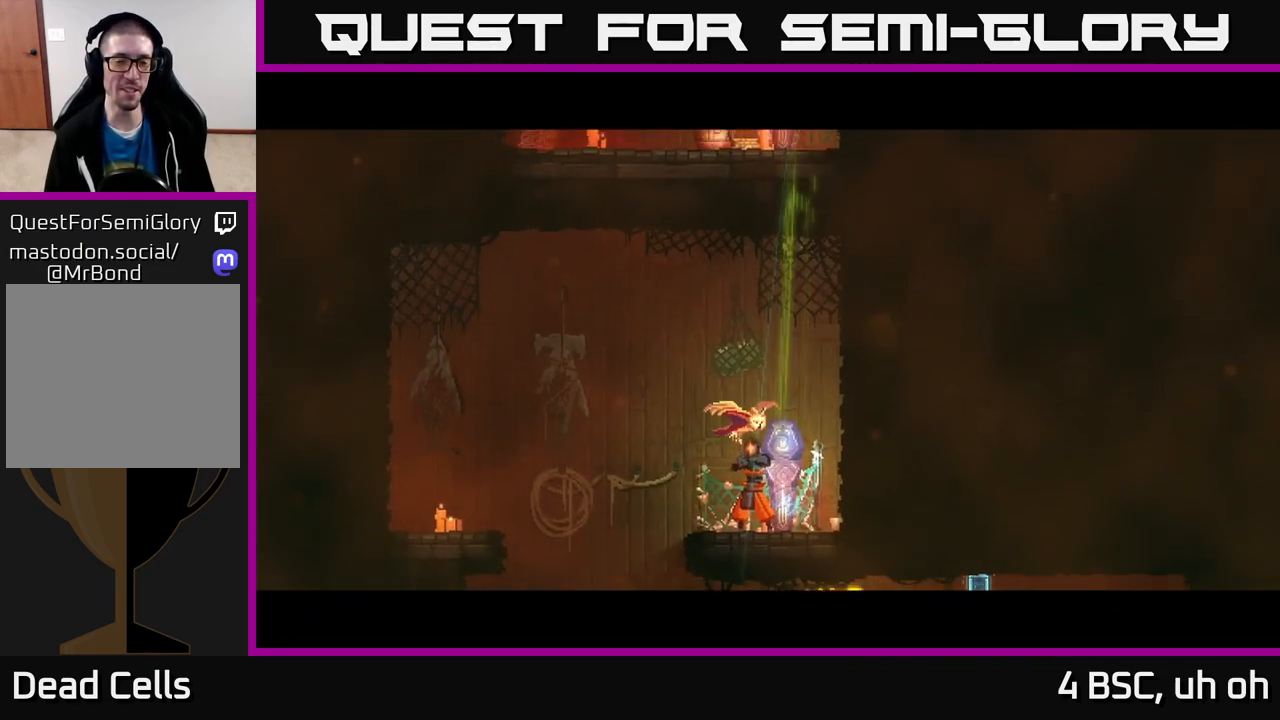
{"buttons": [], "left_stick": "left", "right_stick": "down", "events": [[183, "left_stick", "left"]]}
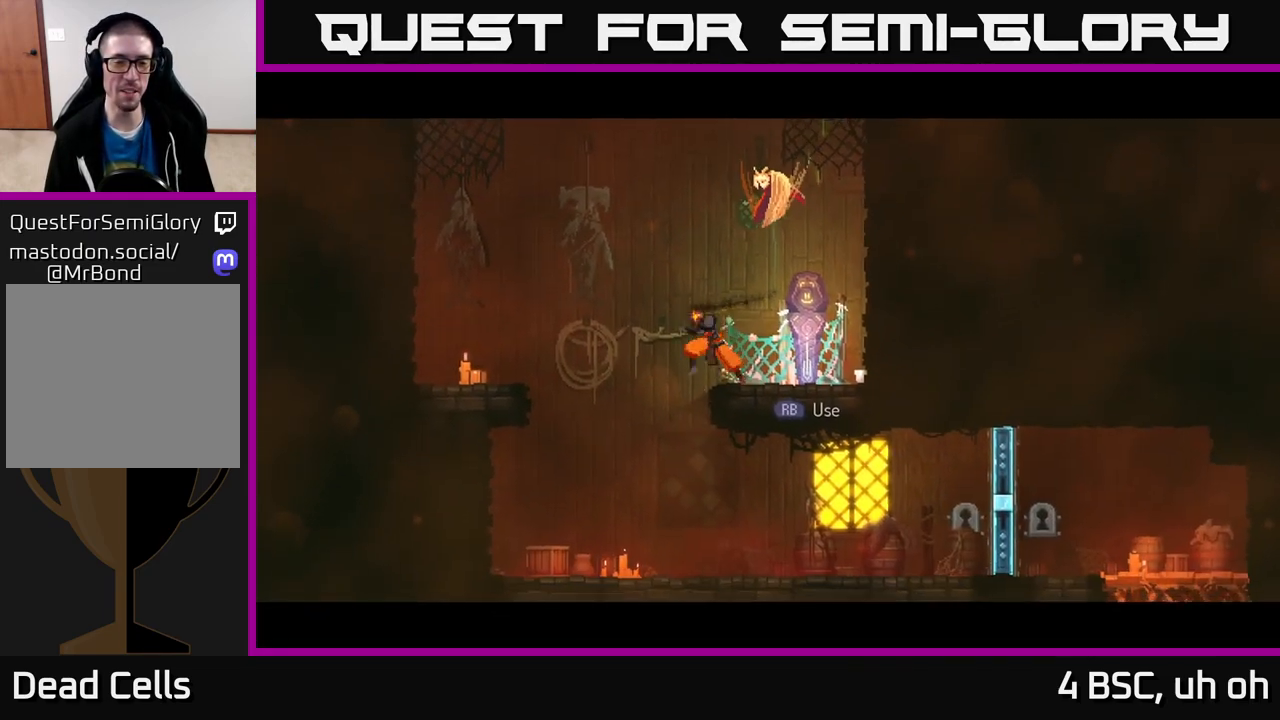
{"buttons": [], "left_stick": "right", "right_stick": "center", "events": [[33, "right_stick", "center"], [150, "left_stick", "down"], [183, "A", "down"], [267, "A", "up"], [333, "left_stick", "right"], [350, "B", "down"], [450, "B", "up"]]}